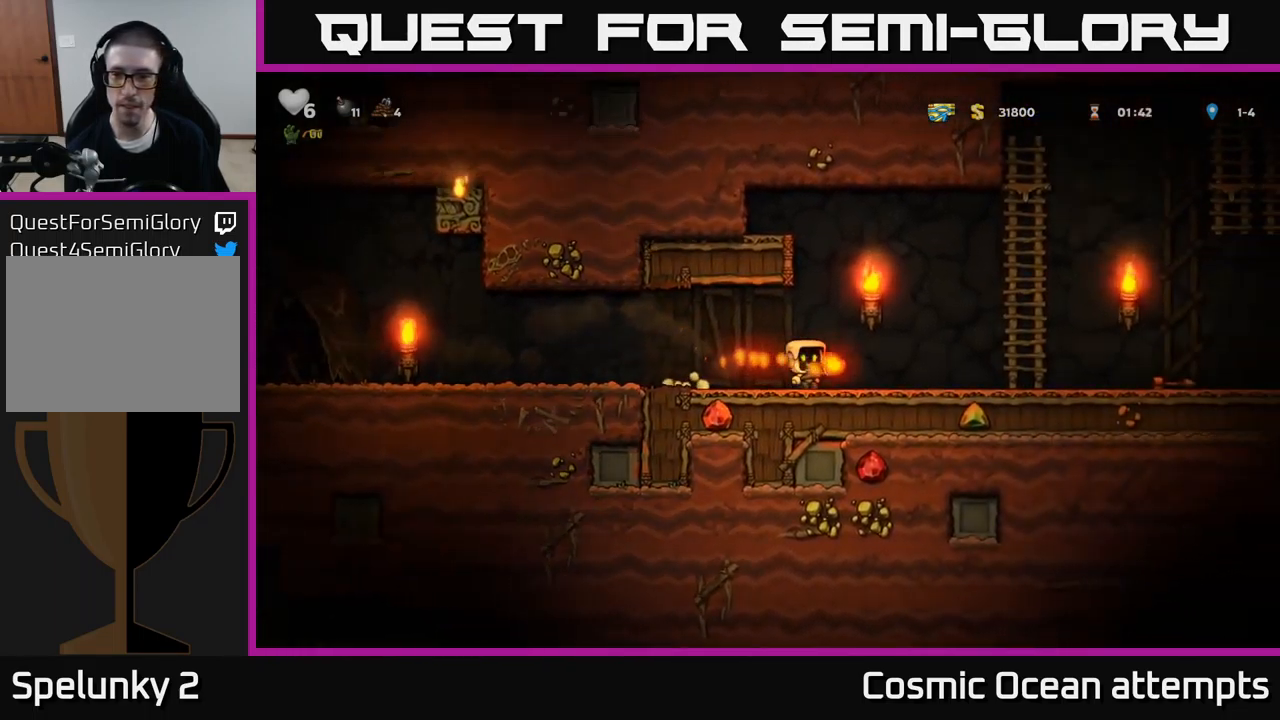
Gameplay with a controller (Xbox layout); each line is a JSON object with the inputs held at the frame after it. "events" lists button and stick changes between this image and that frame as [ms after this image, input, new state], when the widget could be followed in between. Not read: L1 right_stick.
{"buttons": ["DPAD_RIGHT"], "left_stick": "center", "events": []}
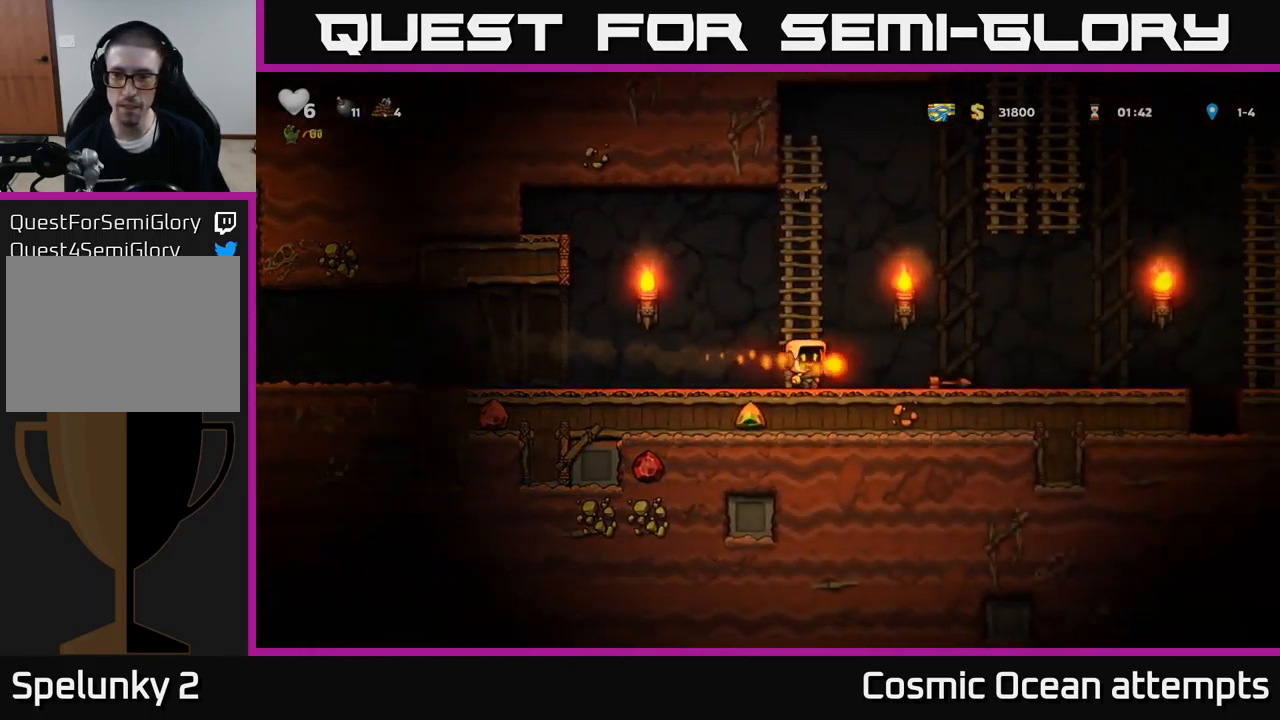
{"buttons": [], "left_stick": "center", "events": [[17, "DPAD_RIGHT", "up"]]}
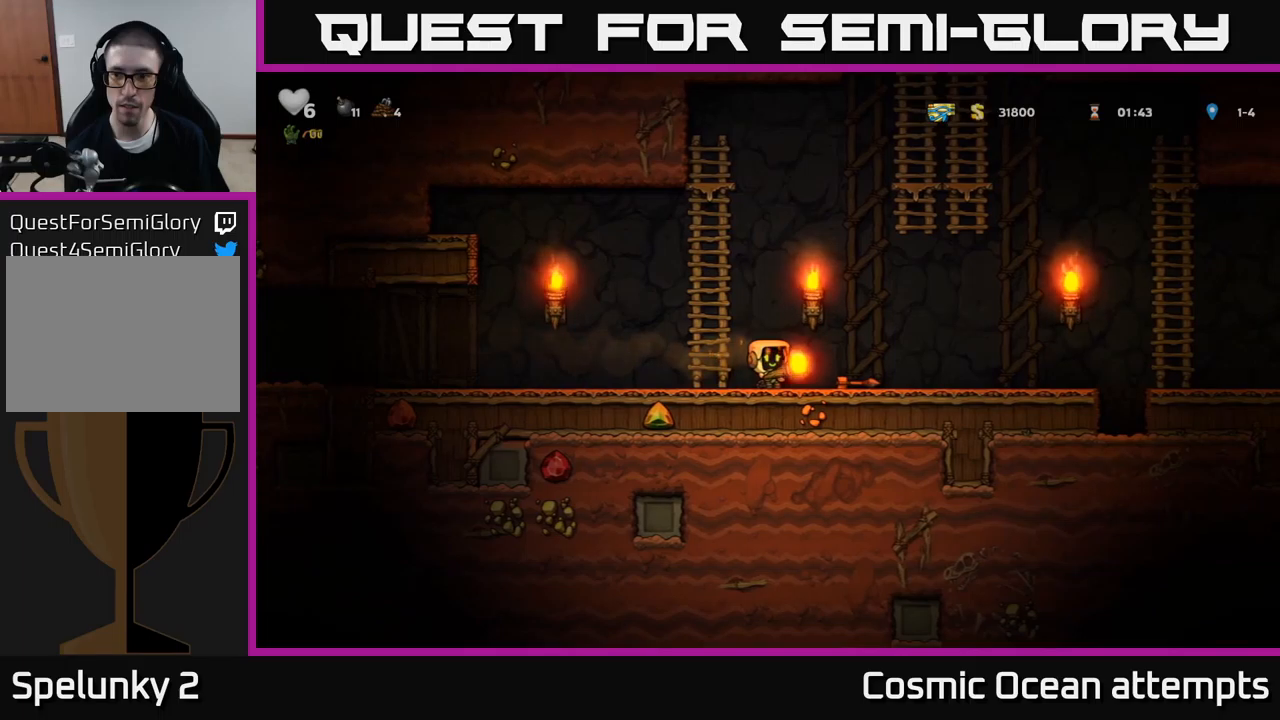
{"buttons": ["A", "DPAD_LEFT"], "left_stick": "center", "events": [[400, "DPAD_LEFT", "down"], [417, "A", "down"]]}
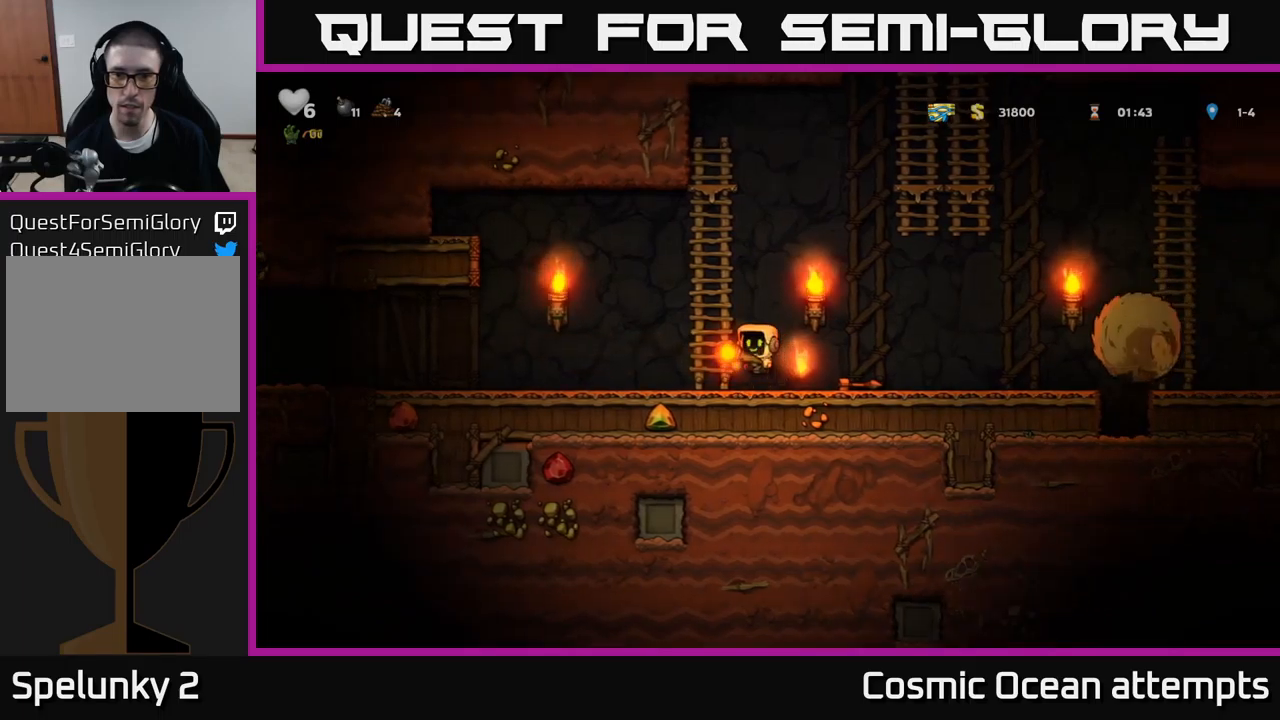
{"buttons": ["A", "DPAD_RIGHT"], "left_stick": "center", "events": [[50, "DPAD_UP", "down"], [84, "DPAD_LEFT", "up"], [134, "A", "up"], [350, "DPAD_RIGHT", "down"], [367, "DPAD_UP", "up"], [400, "A", "down"]]}
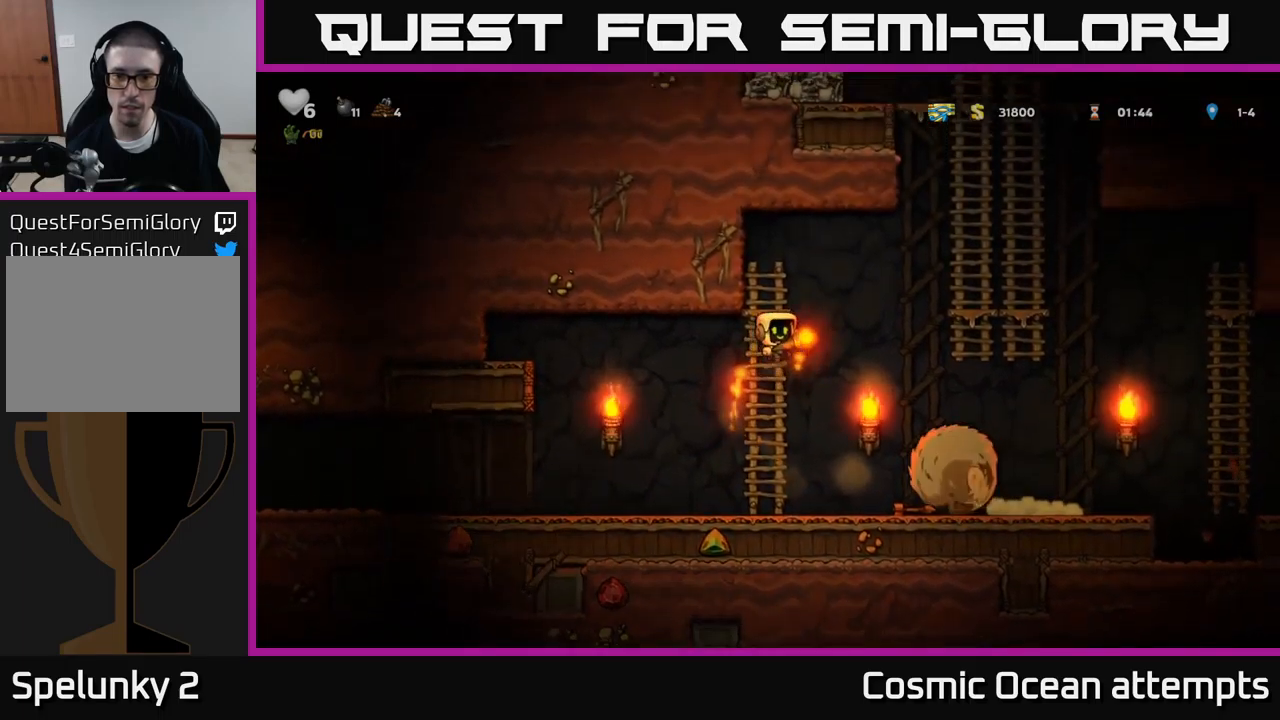
{"buttons": ["DPAD_LEFT"], "left_stick": "center", "events": [[34, "A", "up"], [217, "DPAD_RIGHT", "up"], [384, "DPAD_LEFT", "down"]]}
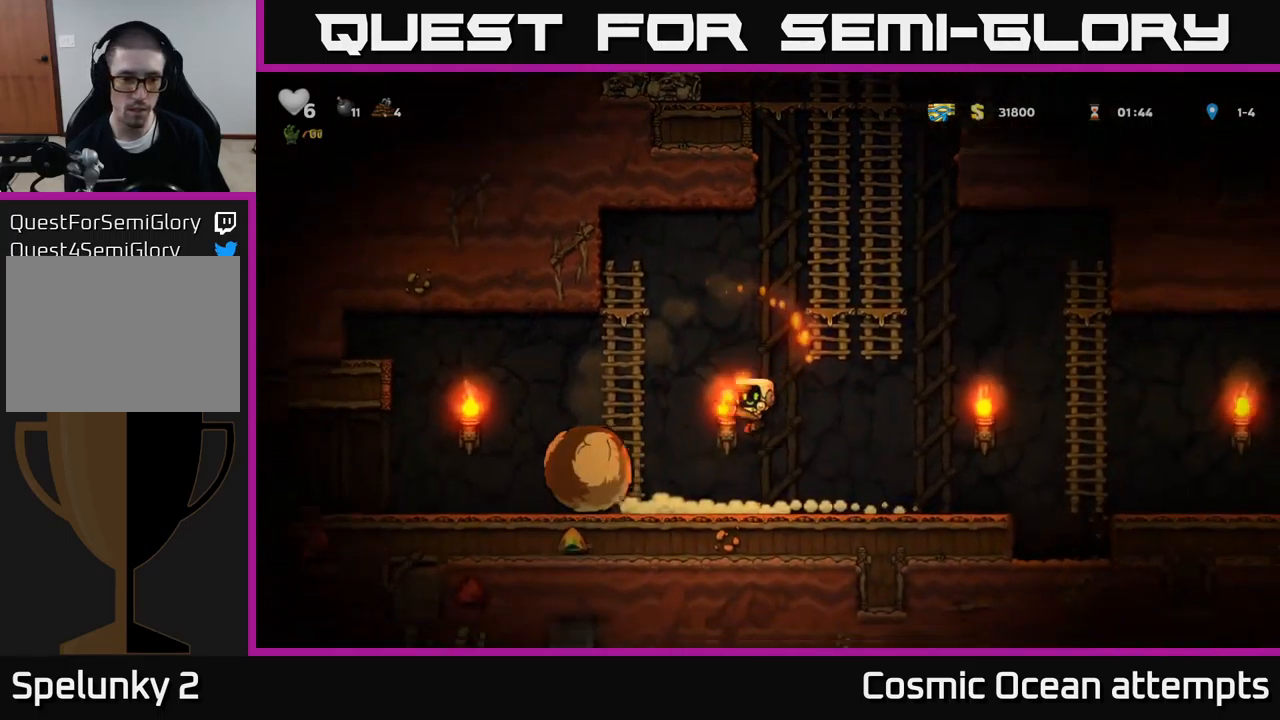
{"buttons": [], "left_stick": "center", "events": [[184, "X", "down"], [250, "DPAD_LEFT", "up"], [250, "X", "up"], [267, "DPAD_RIGHT", "down"], [484, "DPAD_RIGHT", "up"]]}
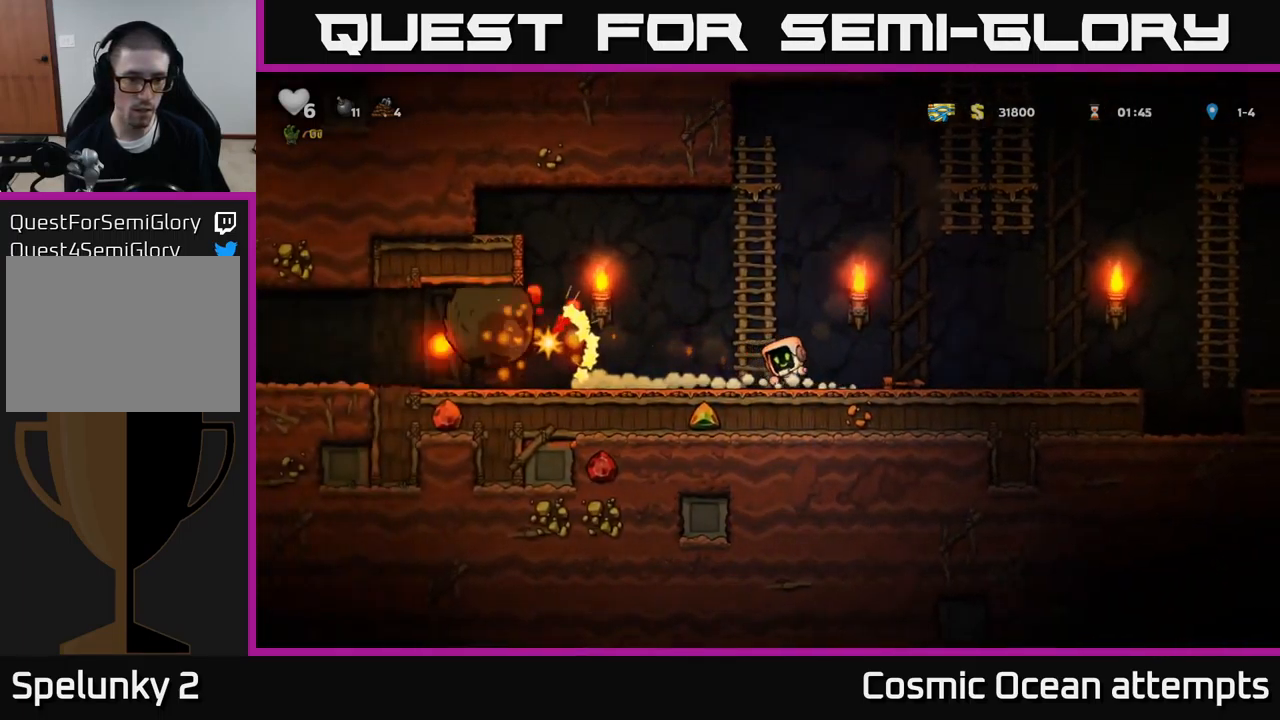
{"buttons": ["X", "DPAD_DOWN"], "left_stick": "center", "events": [[184, "DPAD_RIGHT", "down"], [334, "DPAD_RIGHT", "up"], [384, "DPAD_DOWN", "down"], [467, "X", "down"]]}
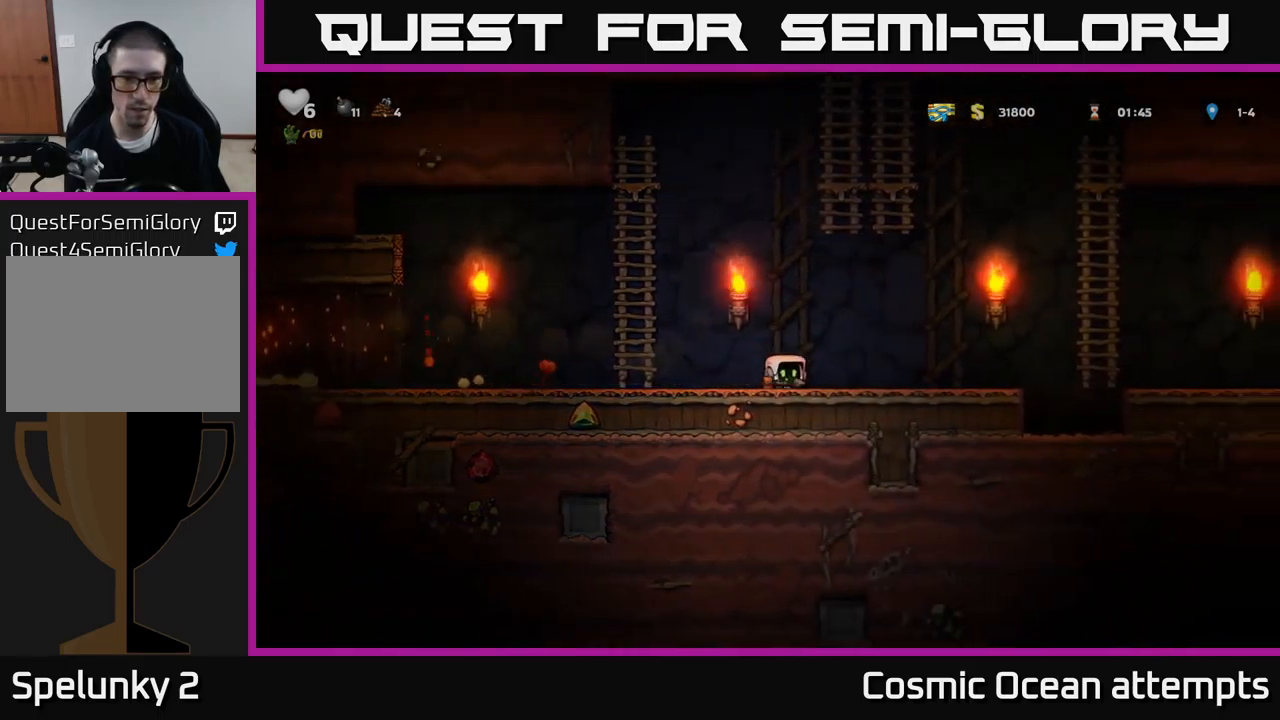
{"buttons": ["DPAD_LEFT"], "left_stick": "center", "events": [[50, "X", "up"], [67, "DPAD_LEFT", "down"], [100, "DPAD_DOWN", "up"]]}
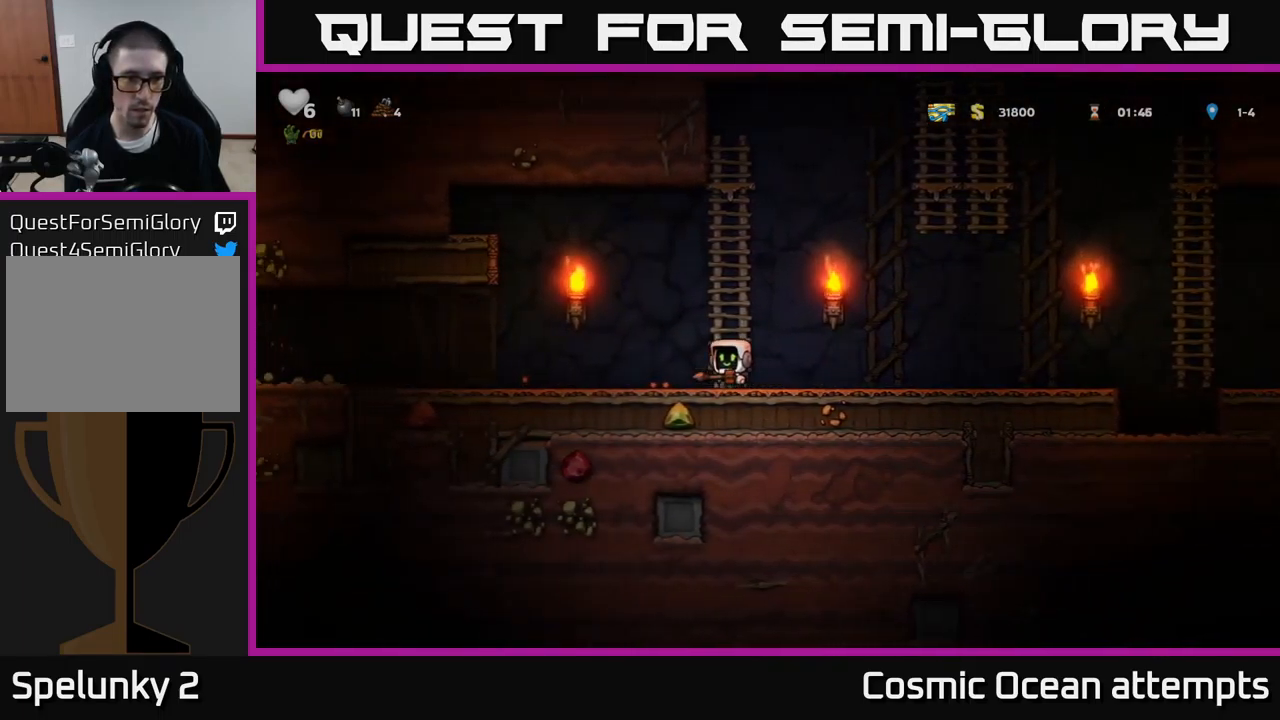
{"buttons": ["DPAD_LEFT"], "left_stick": "center", "events": []}
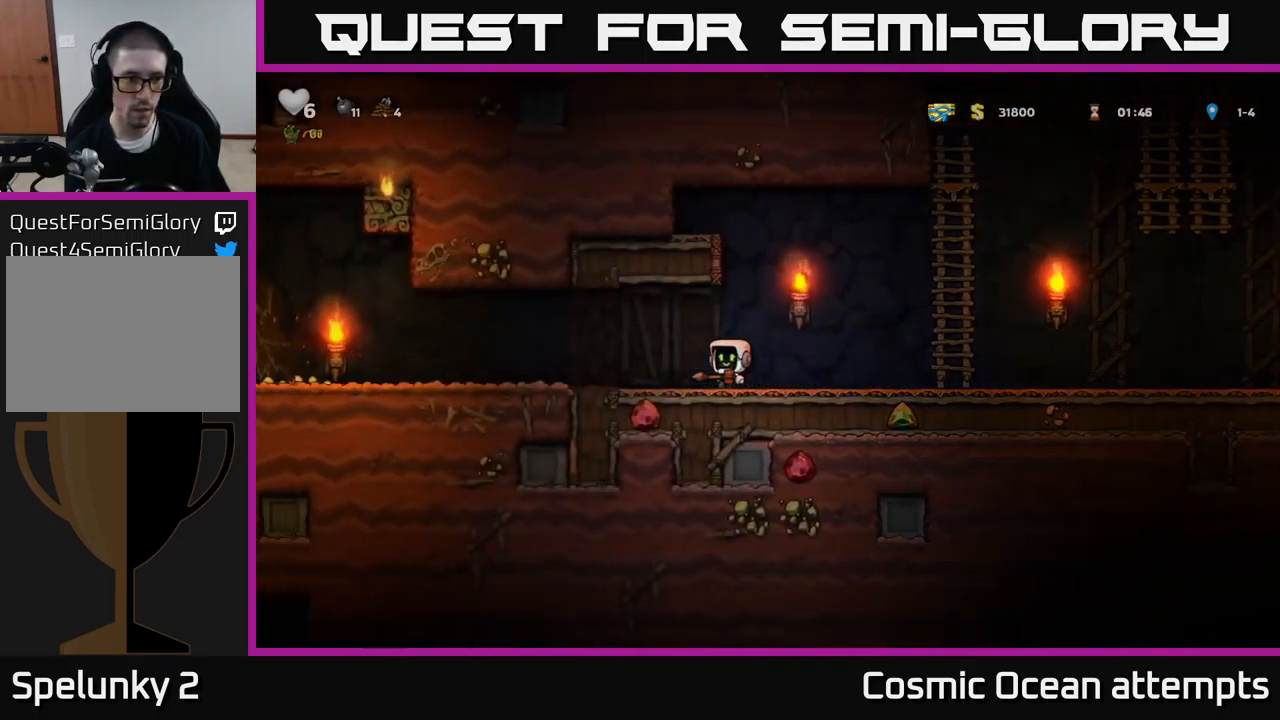
{"buttons": [], "left_stick": "center", "events": [[67, "A", "down"], [100, "X", "down"], [167, "A", "up"], [184, "X", "up"], [217, "DPAD_LEFT", "up"]]}
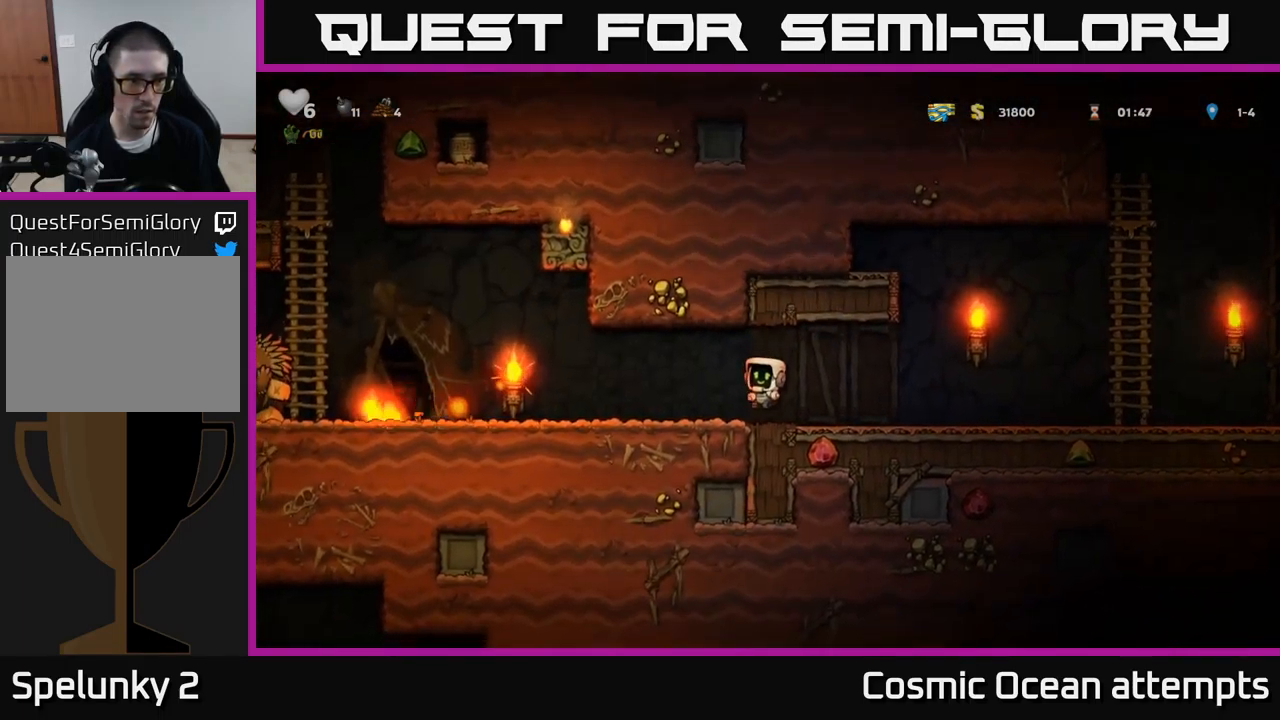
{"buttons": ["DPAD_RIGHT"], "left_stick": "center", "events": [[84, "DPAD_LEFT", "down"], [200, "DPAD_LEFT", "up"], [417, "DPAD_RIGHT", "down"]]}
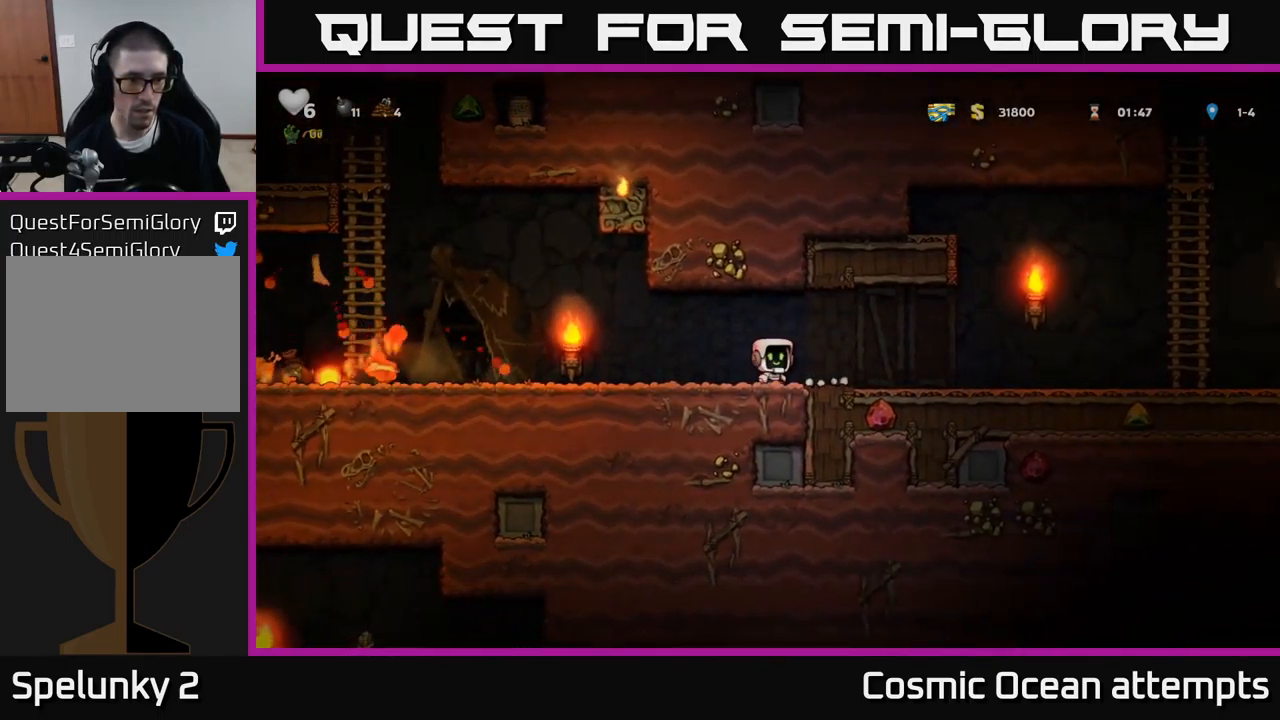
{"buttons": ["DPAD_LEFT"], "left_stick": "center", "events": [[84, "DPAD_RIGHT", "up"], [150, "DPAD_LEFT", "down"]]}
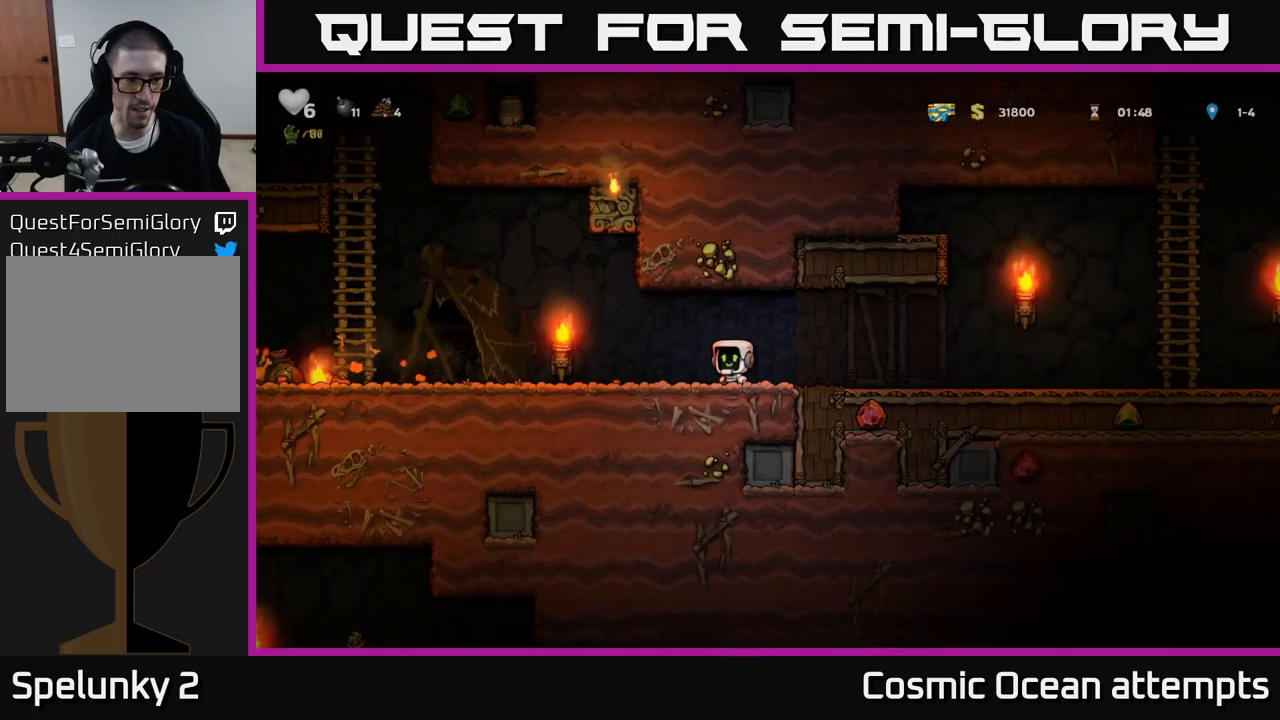
{"buttons": ["DPAD_LEFT"], "left_stick": "center", "events": [[50, "A", "down"], [133, "A", "up"]]}
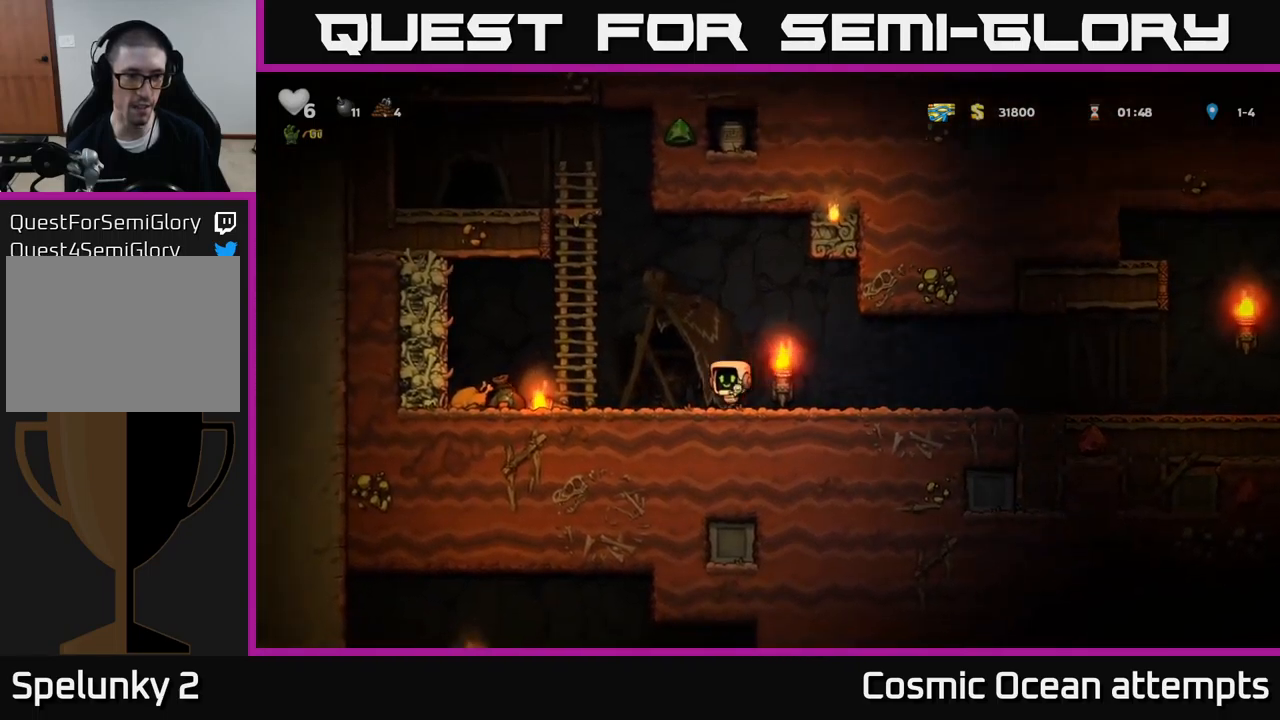
{"buttons": ["DPAD_LEFT"], "left_stick": "center", "events": []}
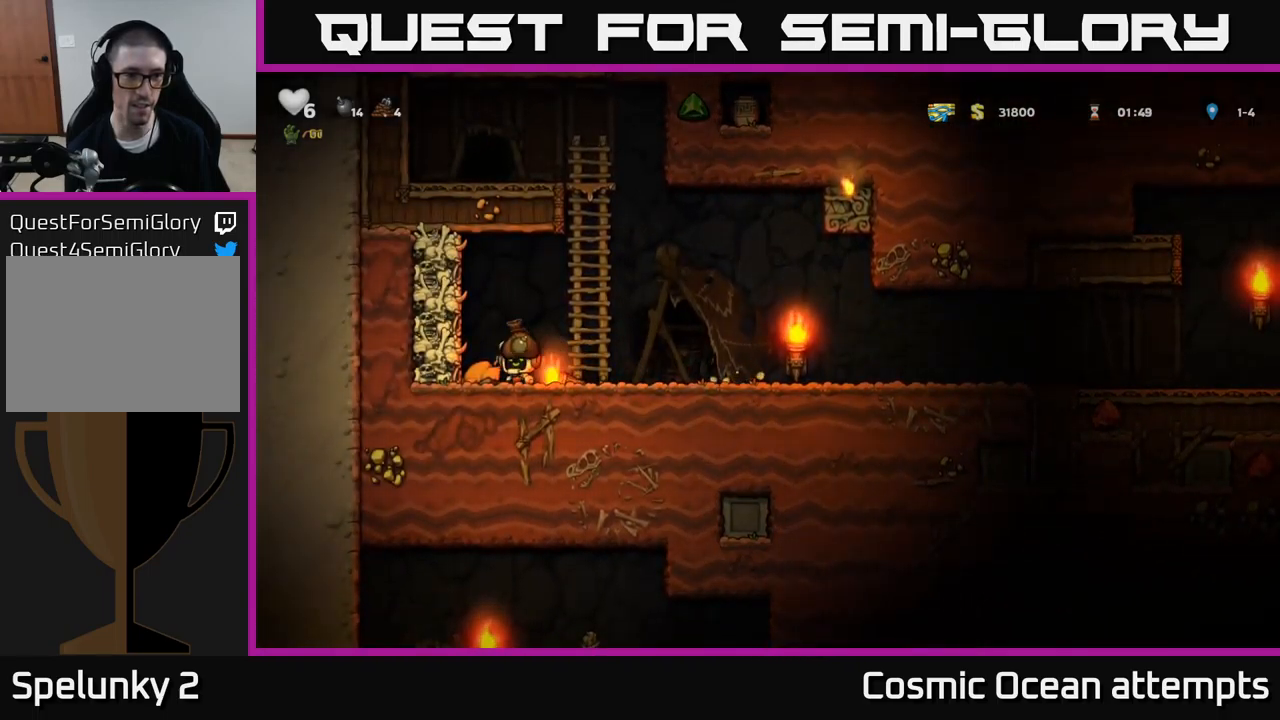
{"buttons": [], "left_stick": "center", "events": [[117, "DPAD_LEFT", "up"], [167, "DPAD_RIGHT", "down"], [500, "DPAD_RIGHT", "up"]]}
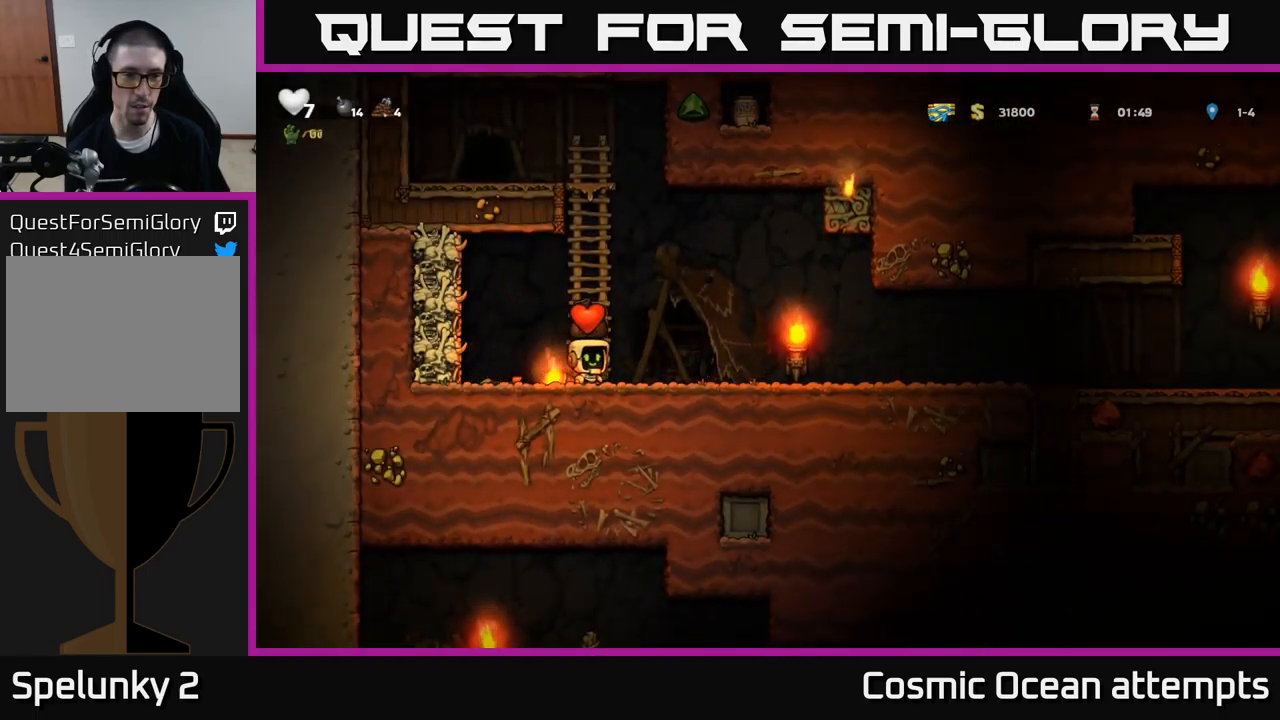
{"buttons": [], "left_stick": "center", "events": [[67, "DPAD_LEFT", "down"], [267, "DPAD_LEFT", "up"], [383, "DPAD_DOWN", "down"], [467, "DPAD_DOWN", "up"]]}
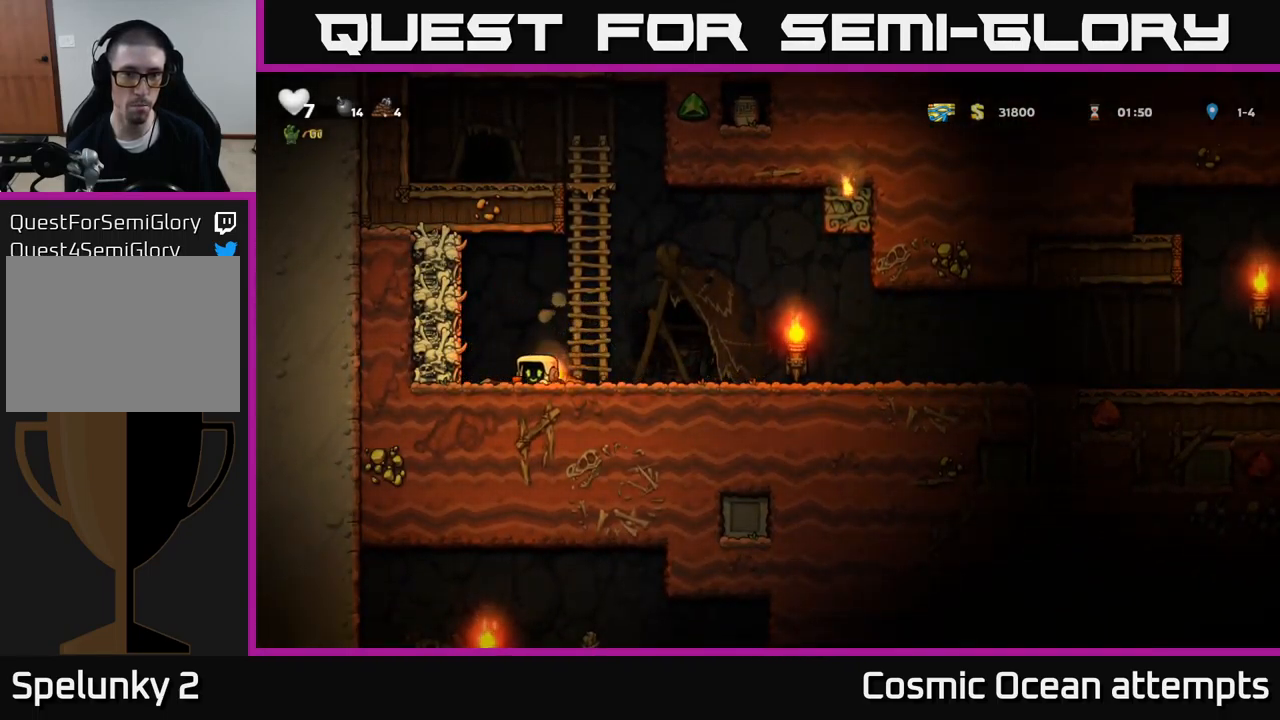
{"buttons": ["DPAD_RIGHT"], "left_stick": "center", "events": [[33, "DPAD_LEFT", "down"], [183, "DPAD_LEFT", "up"], [200, "DPAD_DOWN", "down"], [283, "X", "down"], [367, "DPAD_DOWN", "up"], [383, "X", "up"], [500, "DPAD_RIGHT", "down"]]}
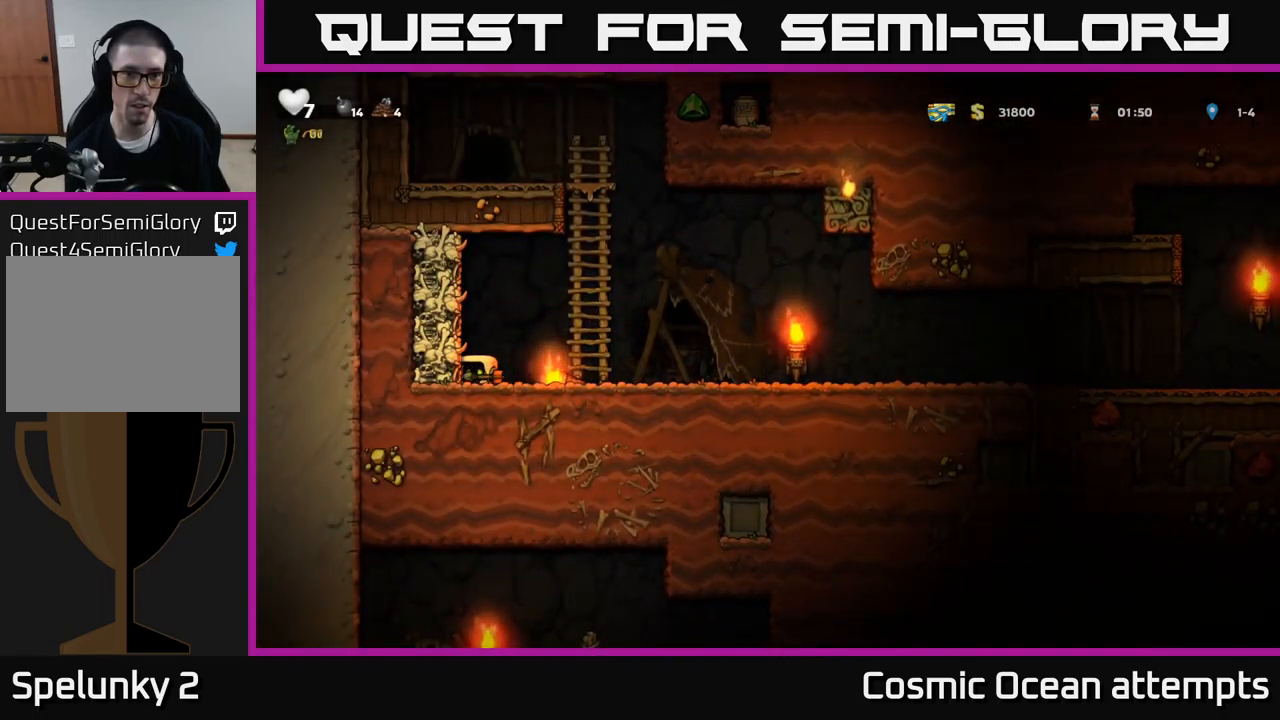
{"buttons": ["DPAD_UP"], "left_stick": "center", "events": [[67, "DPAD_RIGHT", "up"], [267, "A", "down"], [300, "DPAD_UP", "down"], [333, "A", "up"], [400, "X", "down"], [433, "X", "up"]]}
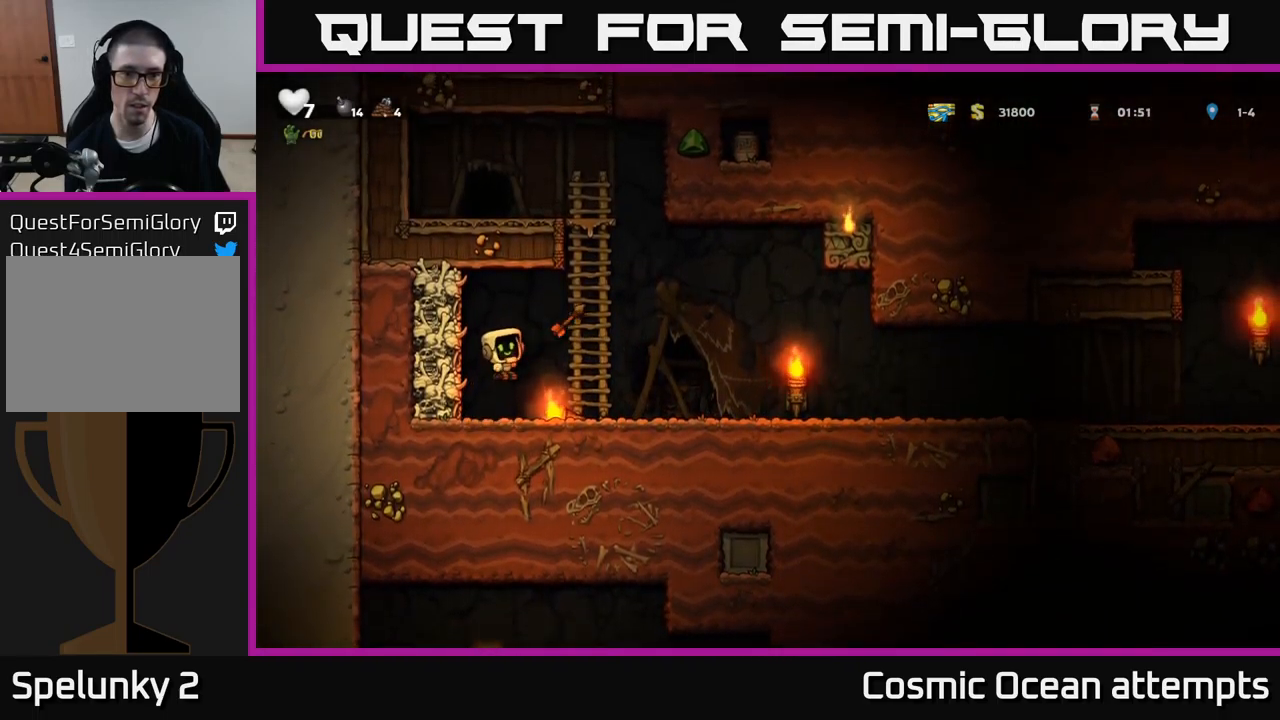
{"buttons": [], "left_stick": "center", "events": [[33, "DPAD_UP", "up"], [150, "DPAD_LEFT", "down"], [250, "DPAD_LEFT", "up"]]}
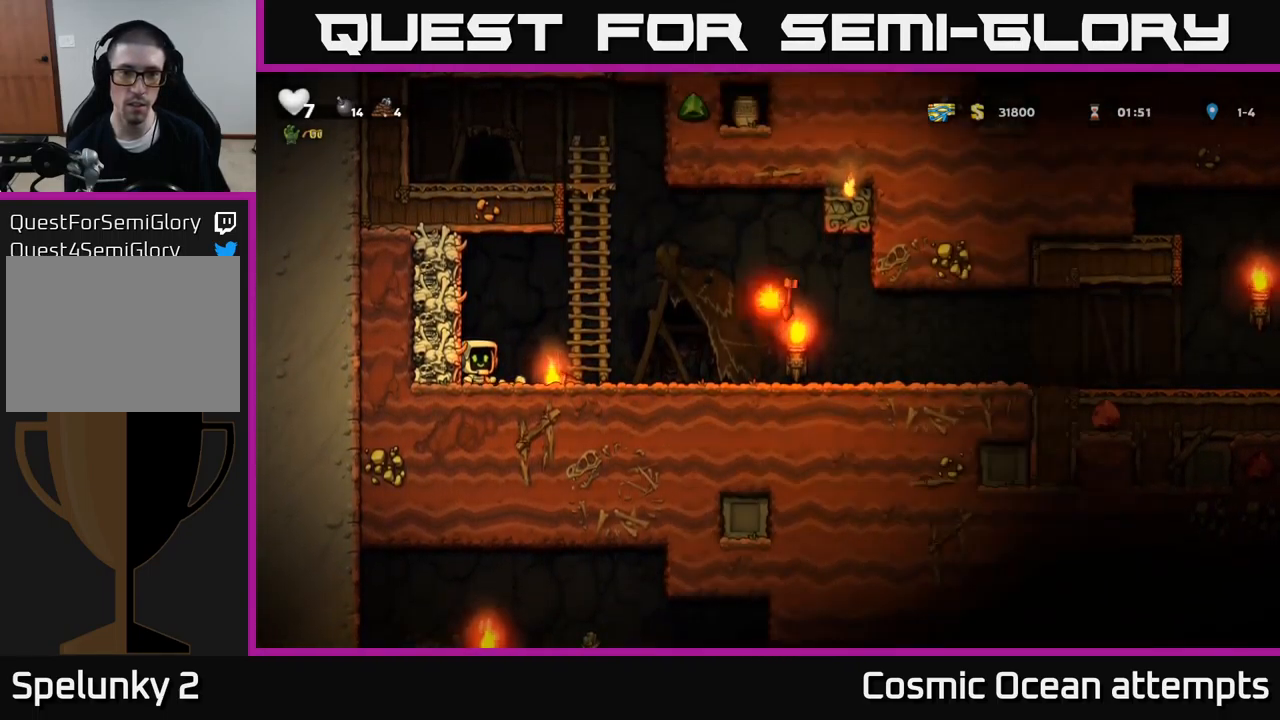
{"buttons": [], "left_stick": "center", "events": [[250, "DPAD_RIGHT", "down"], [367, "DPAD_RIGHT", "up"]]}
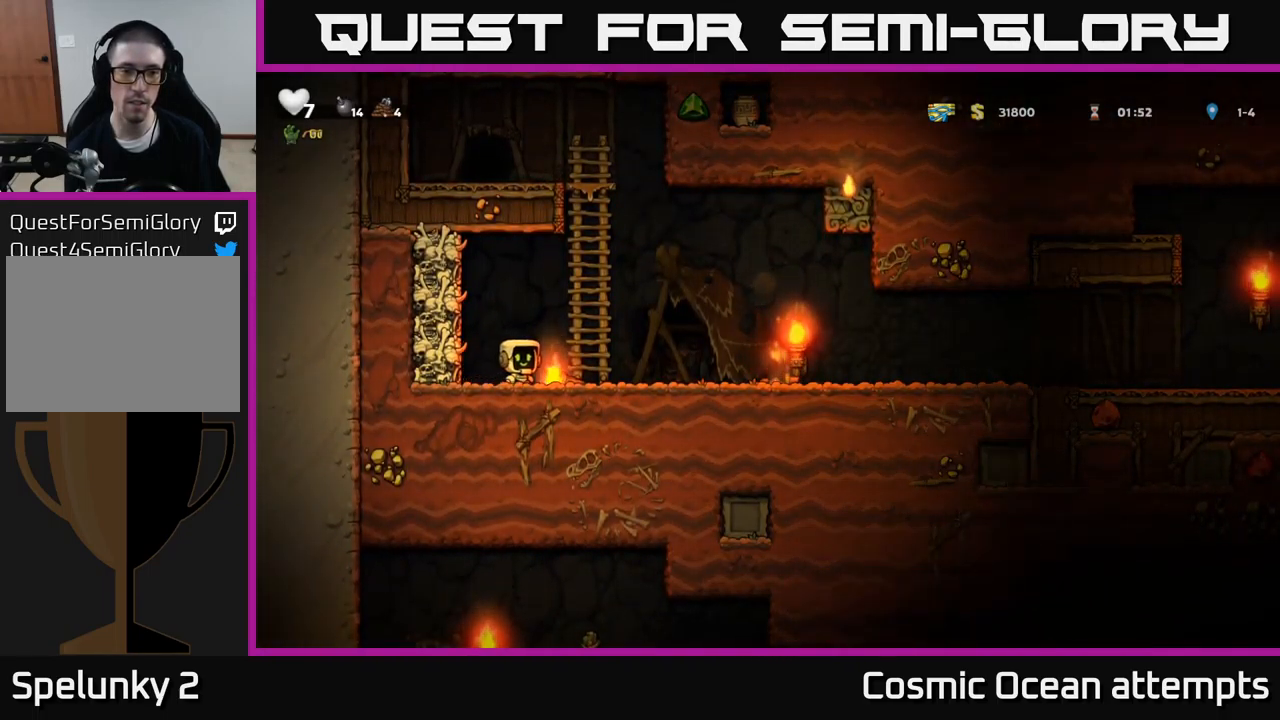
{"buttons": ["DPAD_RIGHT"], "left_stick": "center", "events": [[50, "DPAD_RIGHT", "down"], [150, "DPAD_DOWN", "down"], [167, "DPAD_RIGHT", "up"], [233, "X", "down"], [317, "DPAD_DOWN", "up"], [317, "DPAD_RIGHT", "down"], [317, "X", "up"]]}
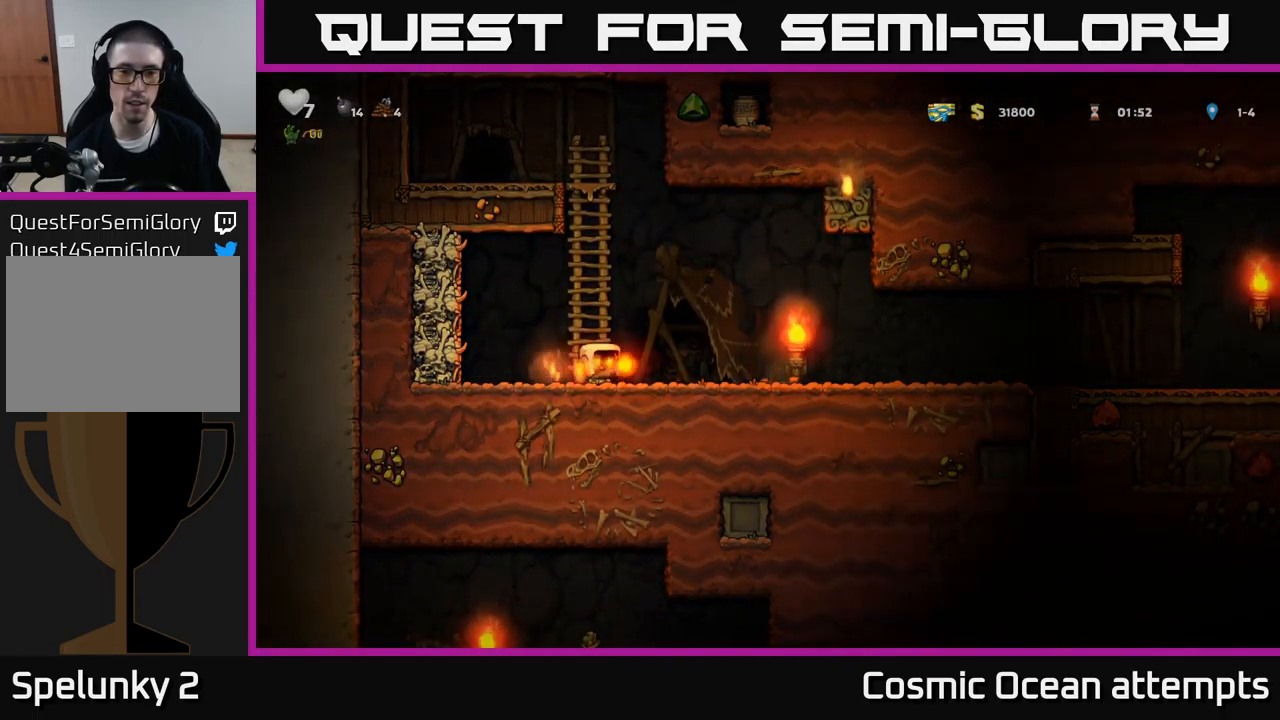
{"buttons": ["DPAD_RIGHT"], "left_stick": "center", "events": [[350, "A", "down"], [433, "A", "up"]]}
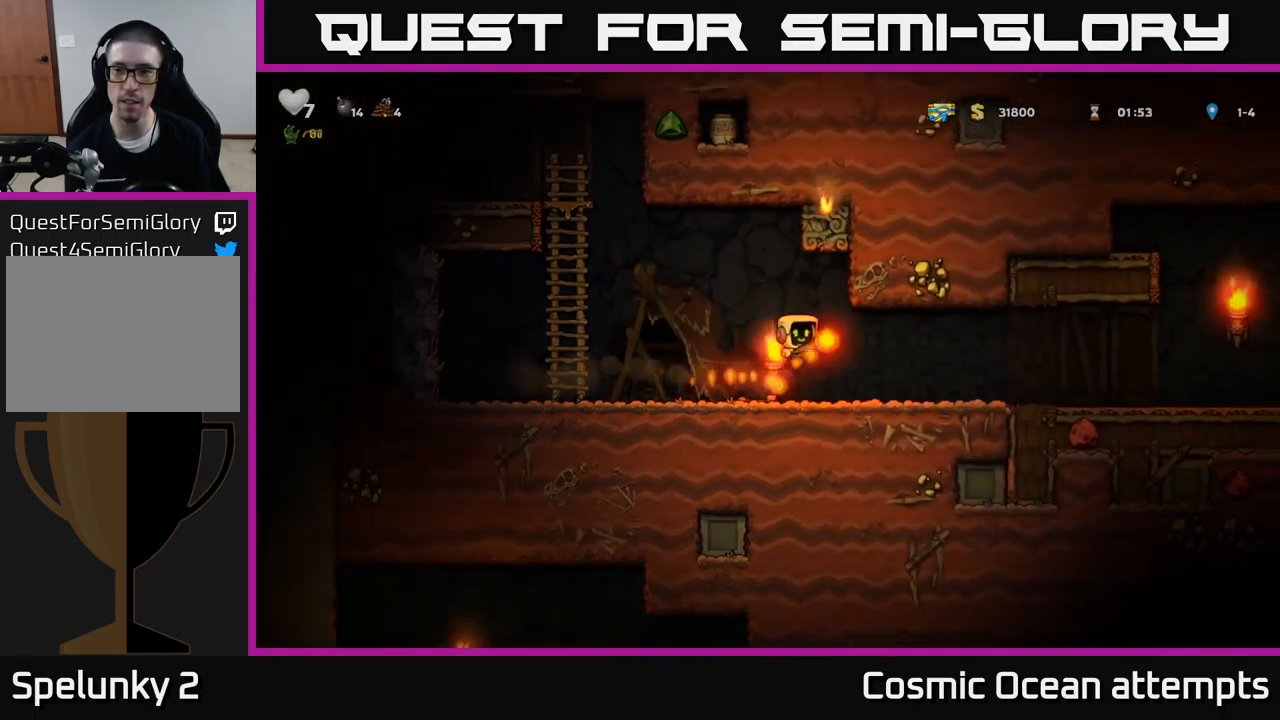
{"buttons": ["DPAD_DOWN"], "left_stick": "center", "events": [[483, "DPAD_DOWN", "down"], [499, "DPAD_RIGHT", "up"]]}
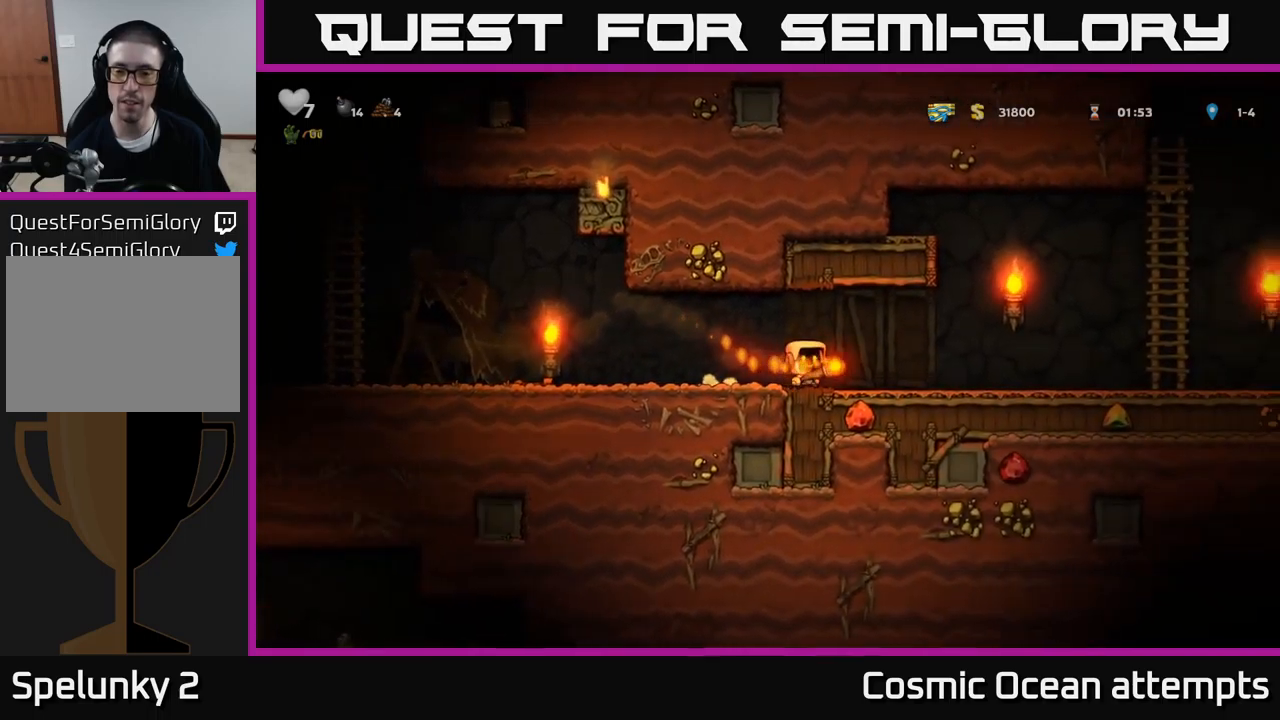
{"buttons": ["DPAD_DOWN"], "left_stick": "center", "events": [[33, "A", "down"], [100, "A", "up"], [100, "DPAD_DOWN", "up"], [100, "DPAD_RIGHT", "down"], [333, "DPAD_DOWN", "down"], [350, "DPAD_RIGHT", "up"]]}
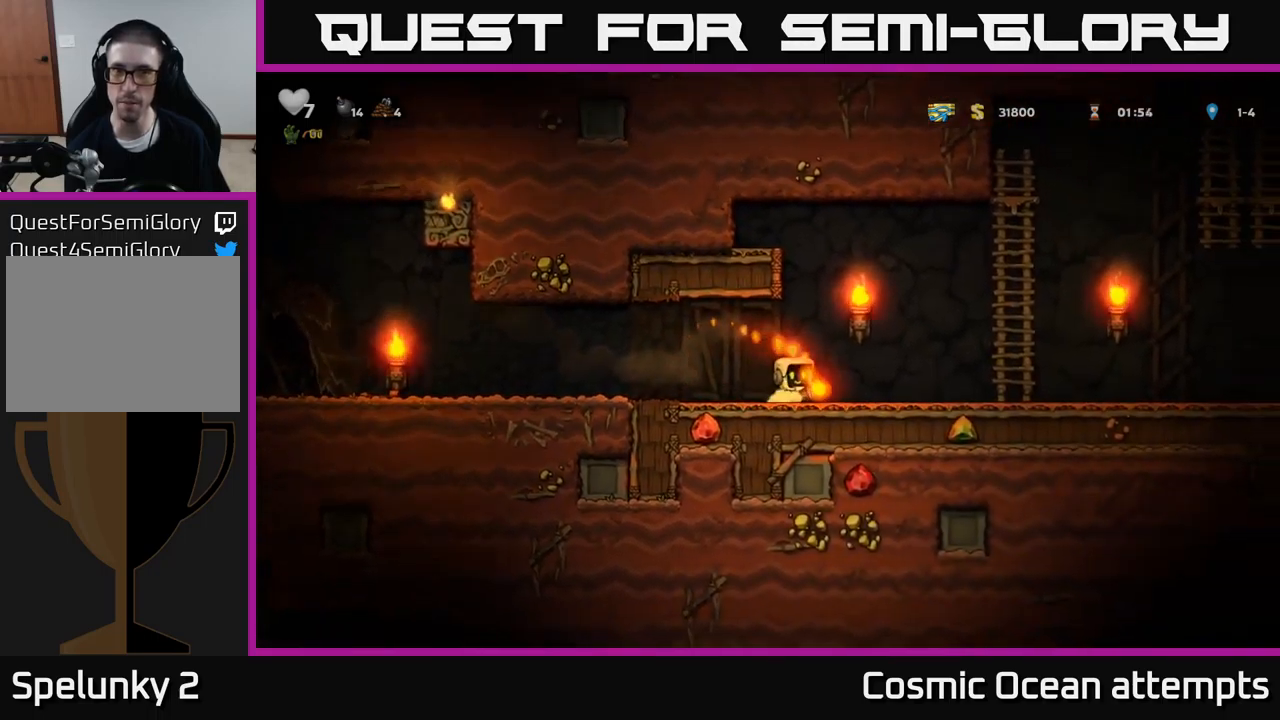
{"buttons": ["A", "DPAD_RIGHT"], "left_stick": "center", "events": [[67, "X", "down"], [167, "DPAD_DOWN", "up"], [167, "X", "up"], [183, "DPAD_RIGHT", "down"], [433, "A", "down"]]}